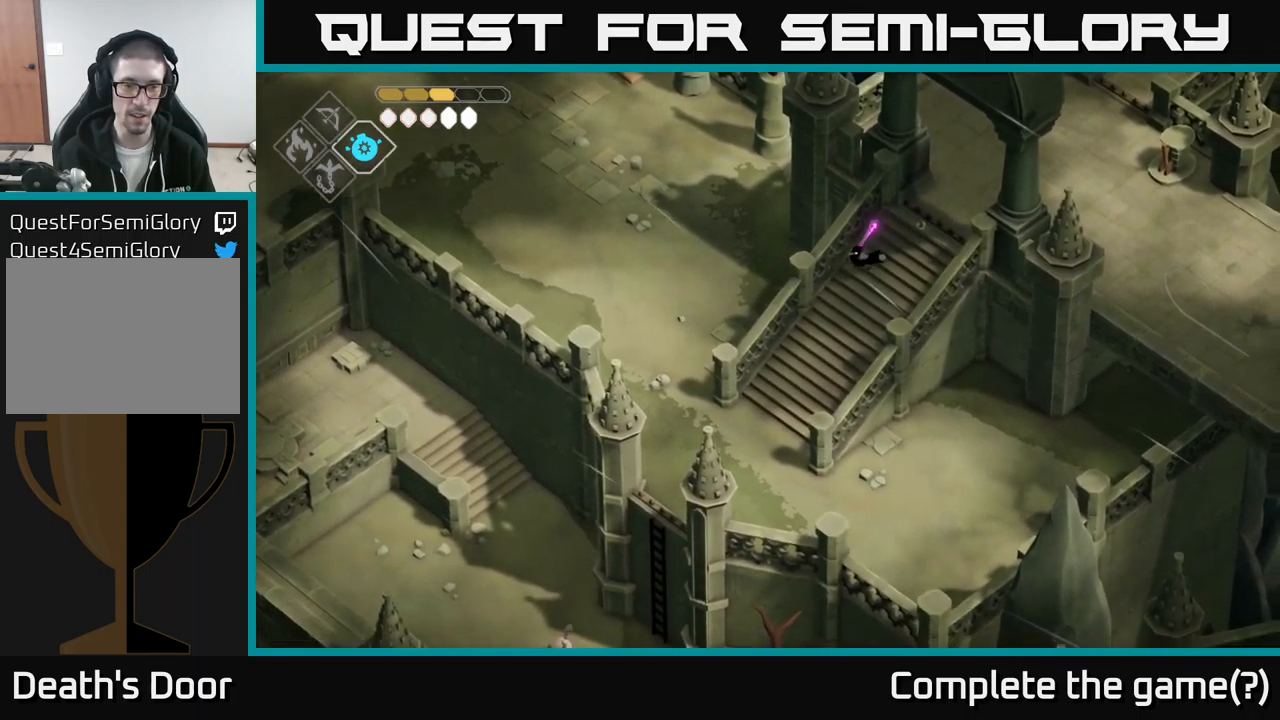
Gameplay with a controller (Xbox layout); each line is a JSON object with the inputs held at the frame after it. "events" lists button and stick changes between this image and that frame as [ms after this image, input, new state], when the widget could be followed in between.
{"buttons": [], "left_stick": "down-left", "right_stick": "down", "events": []}
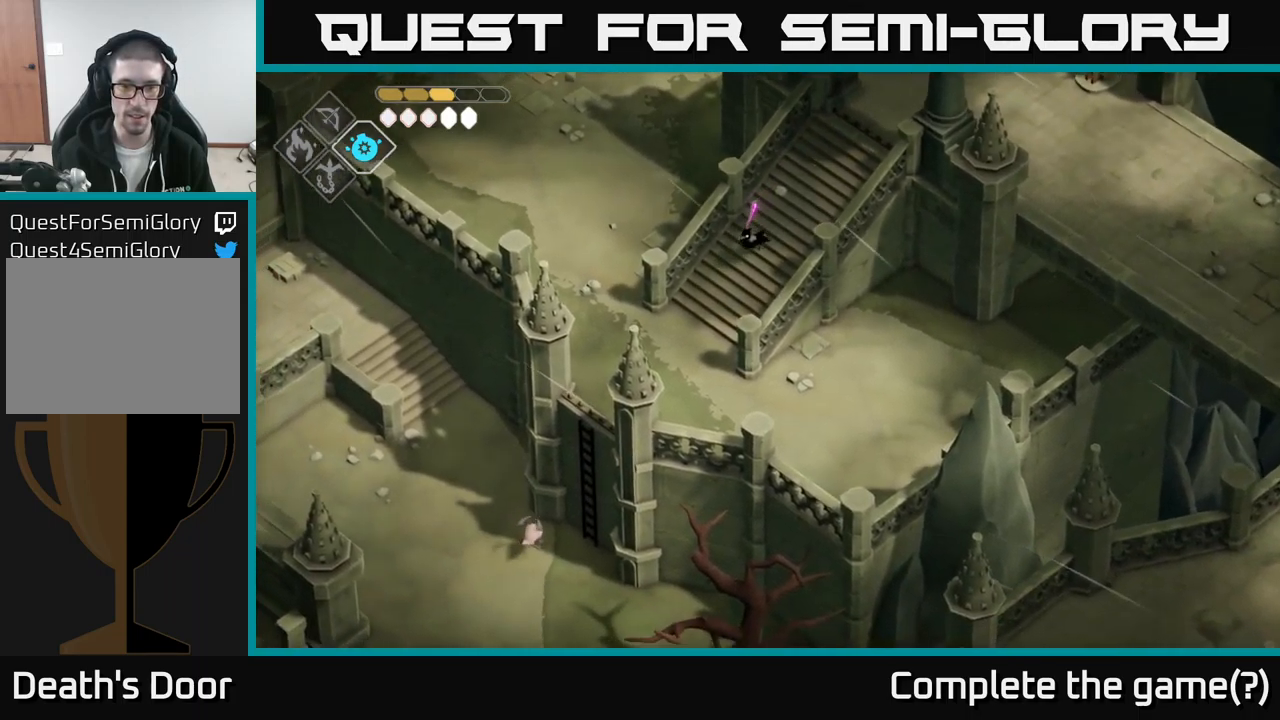
{"buttons": [], "left_stick": "down", "right_stick": "down", "events": [[216, "left_stick", "down"]]}
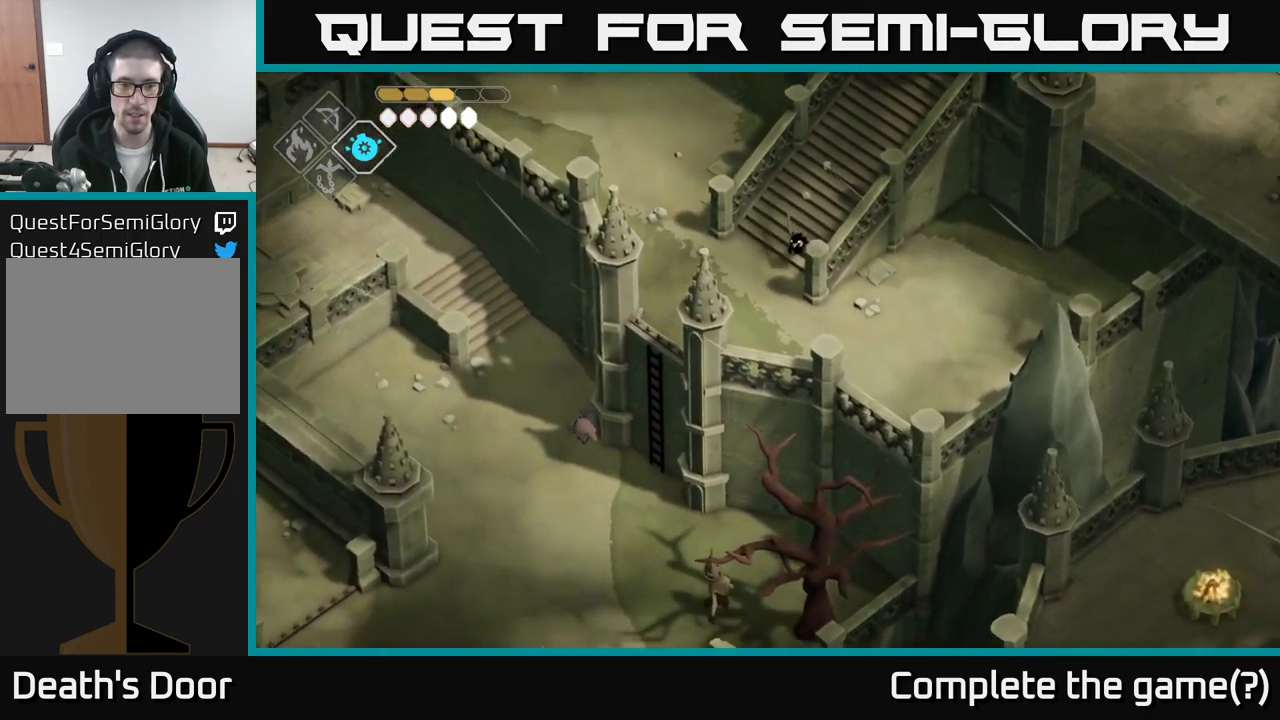
{"buttons": [], "left_stick": "down-right", "right_stick": "down-right", "events": [[316, "left_stick", "down-right"], [466, "right_stick", "down-right"]]}
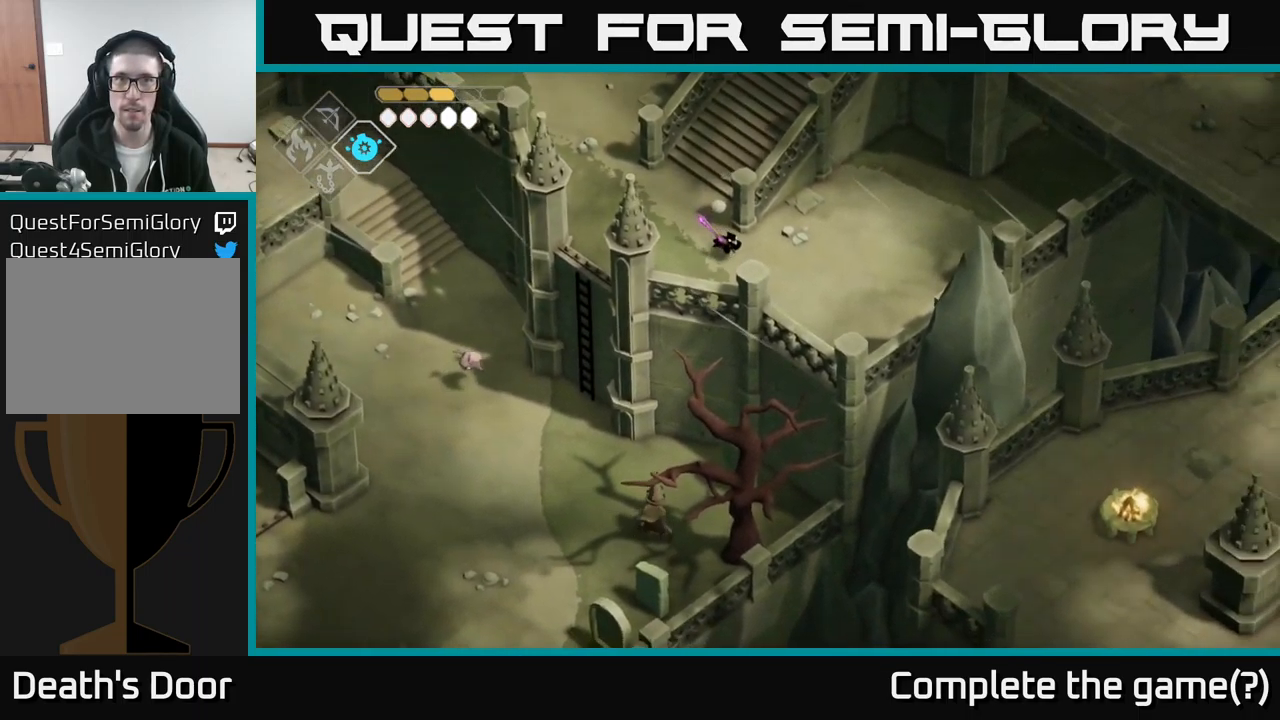
{"buttons": [], "left_stick": "down-right", "right_stick": "down-right", "events": []}
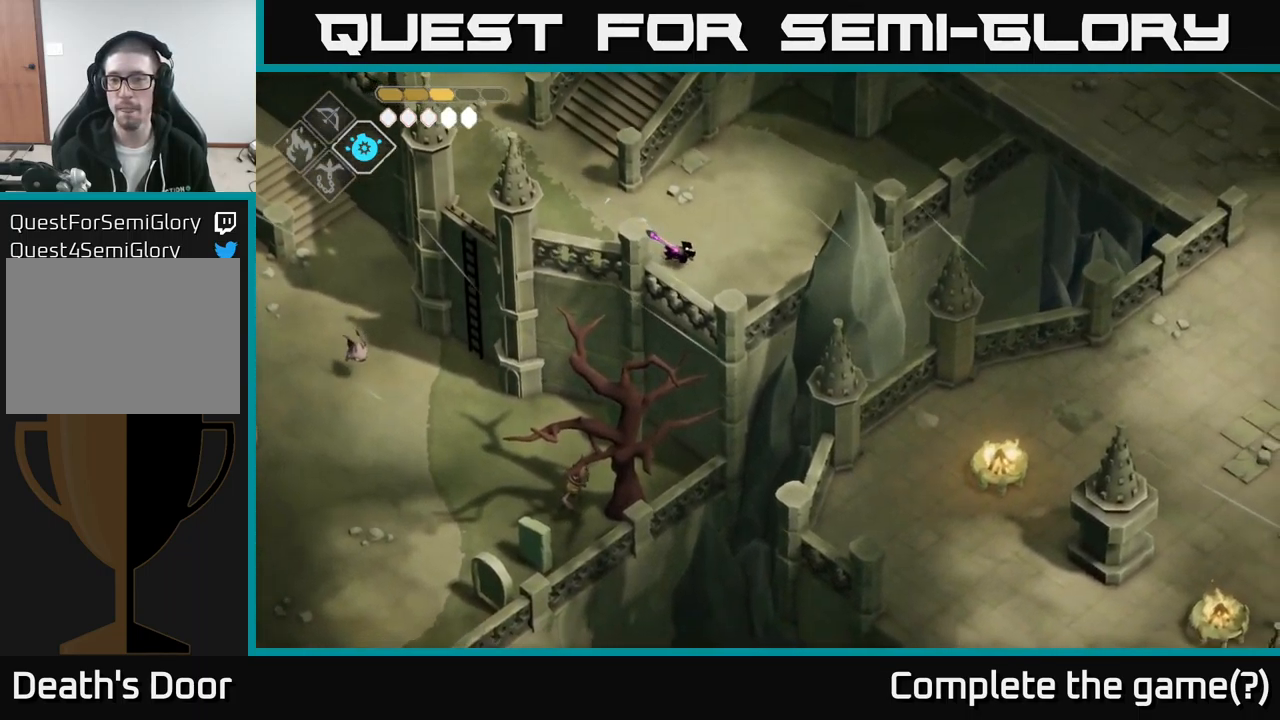
{"buttons": [], "left_stick": "down-right", "right_stick": "down-right", "events": []}
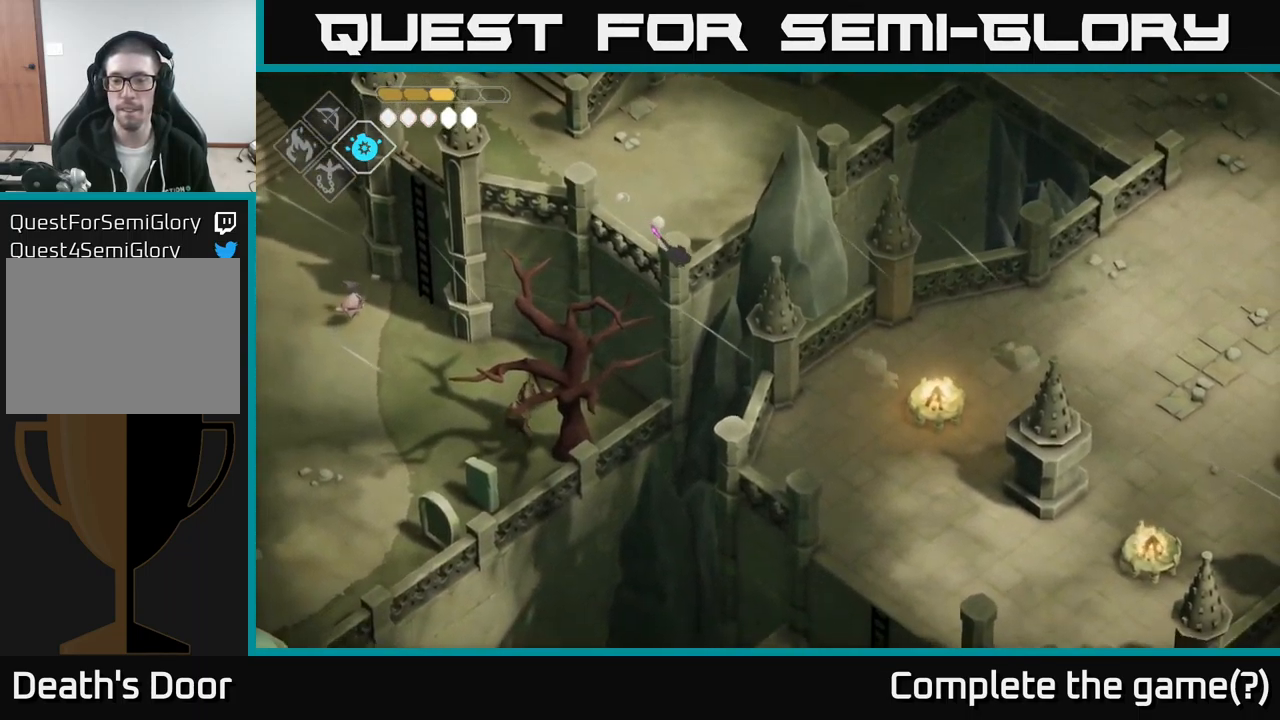
{"buttons": [], "left_stick": "center", "right_stick": "down", "events": [[16, "right_stick", "down"], [116, "left_stick", "center"]]}
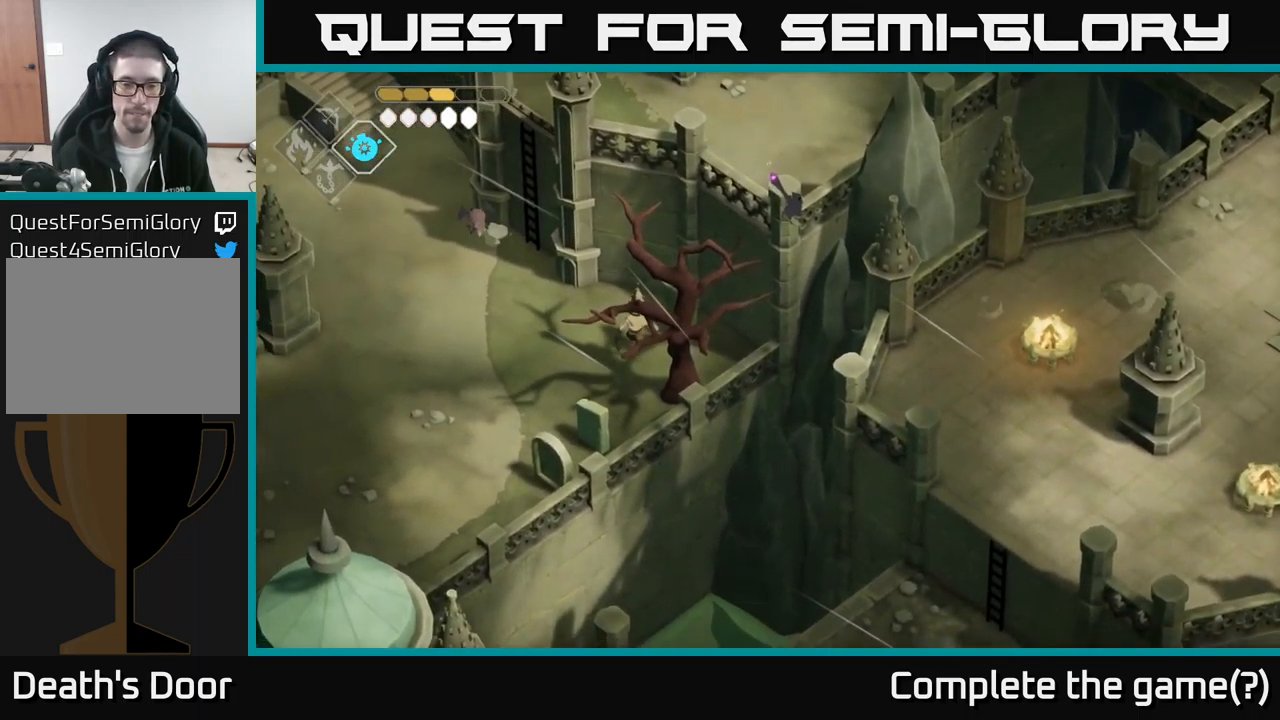
{"buttons": [], "left_stick": "center", "right_stick": "down", "events": []}
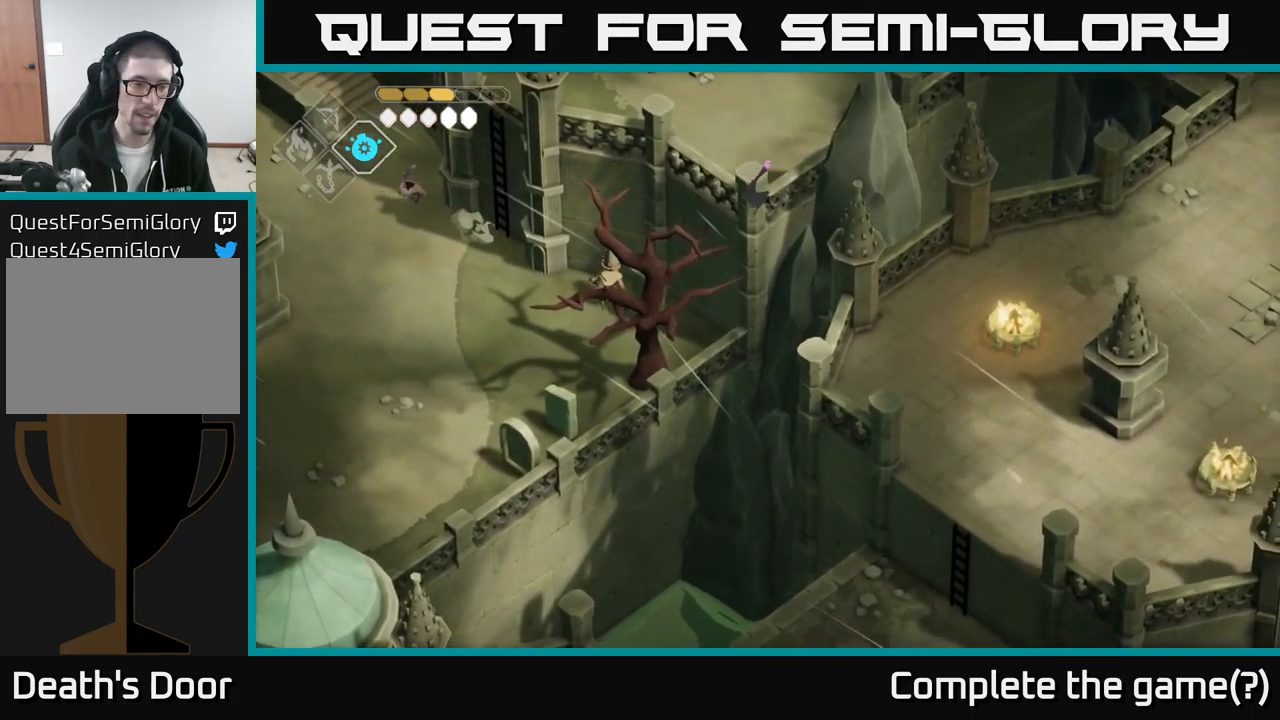
{"buttons": [], "left_stick": "up-left", "right_stick": "left", "events": [[100, "left_stick", "up"], [116, "right_stick", "left"], [216, "left_stick", "up-left"]]}
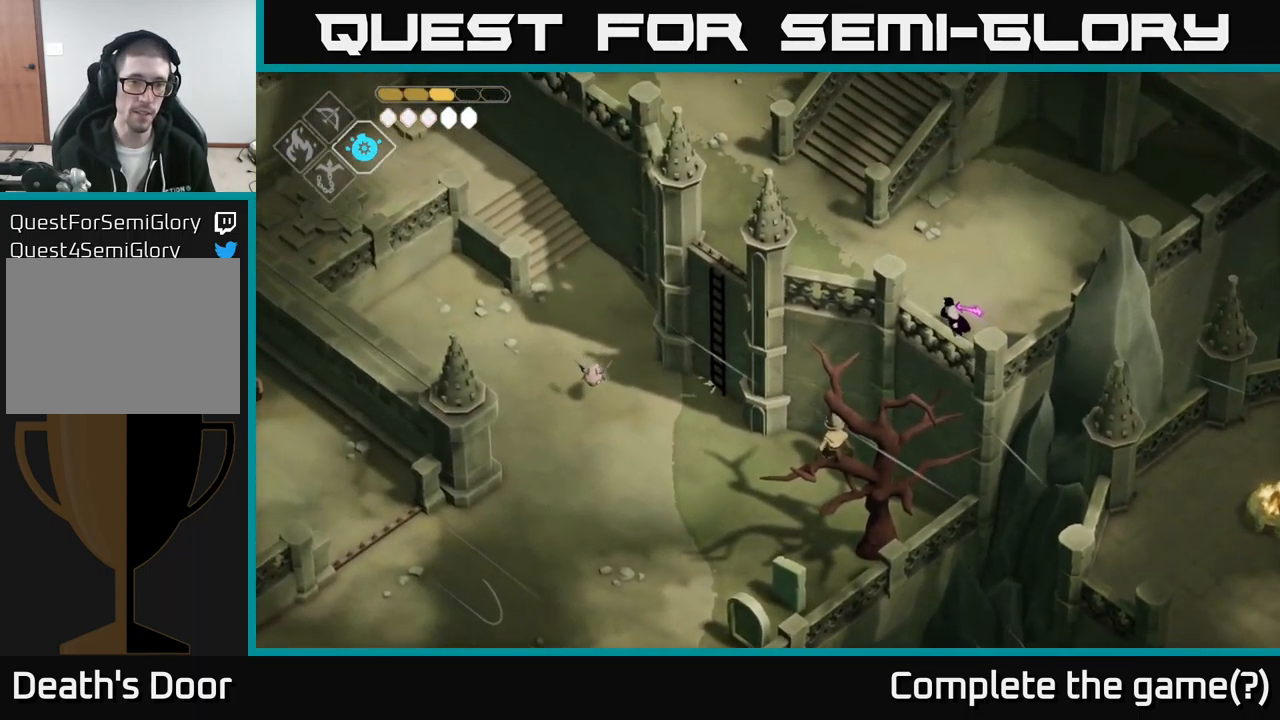
{"buttons": [], "left_stick": "left", "right_stick": "left", "events": [[367, "left_stick", "left"]]}
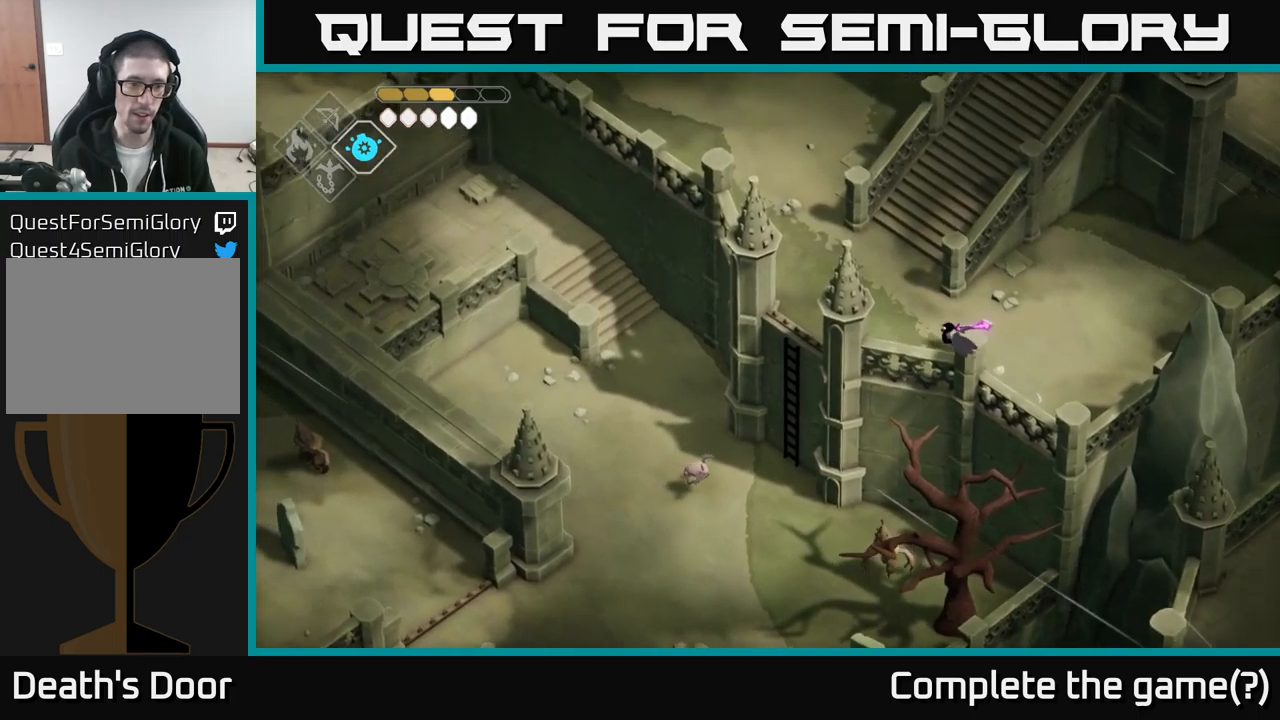
{"buttons": [], "left_stick": "left", "right_stick": "center", "events": [[183, "right_stick", "center"]]}
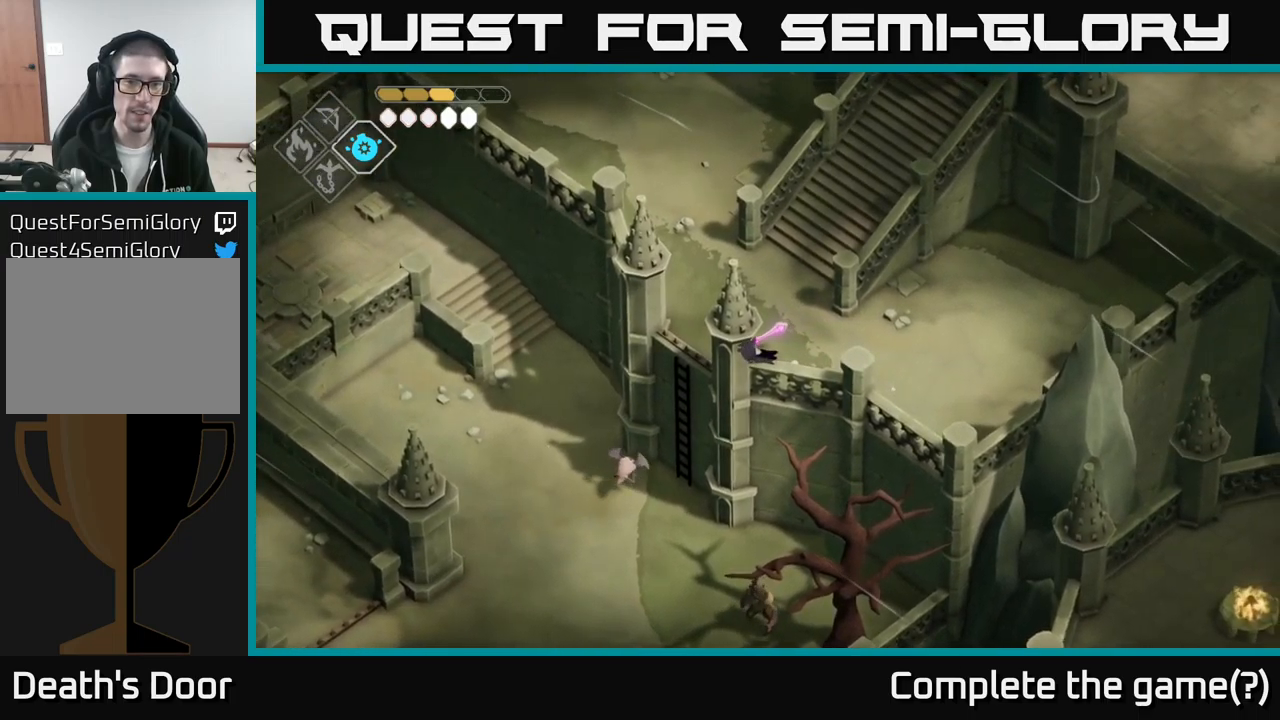
{"buttons": ["A"], "left_stick": "down-left", "right_stick": "center", "events": [[317, "left_stick", "down-left"], [433, "A", "down"]]}
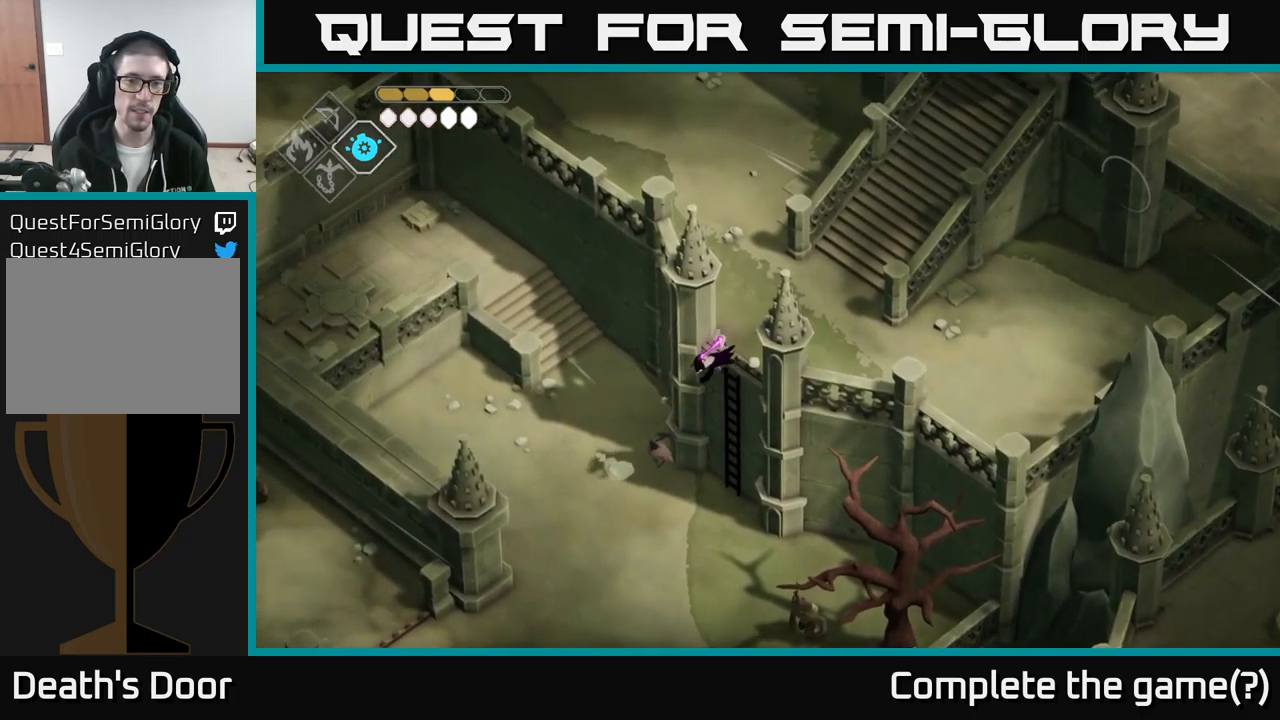
{"buttons": [], "left_stick": "down-left", "right_stick": "down", "events": [[67, "A", "up"], [167, "right_stick", "down"]]}
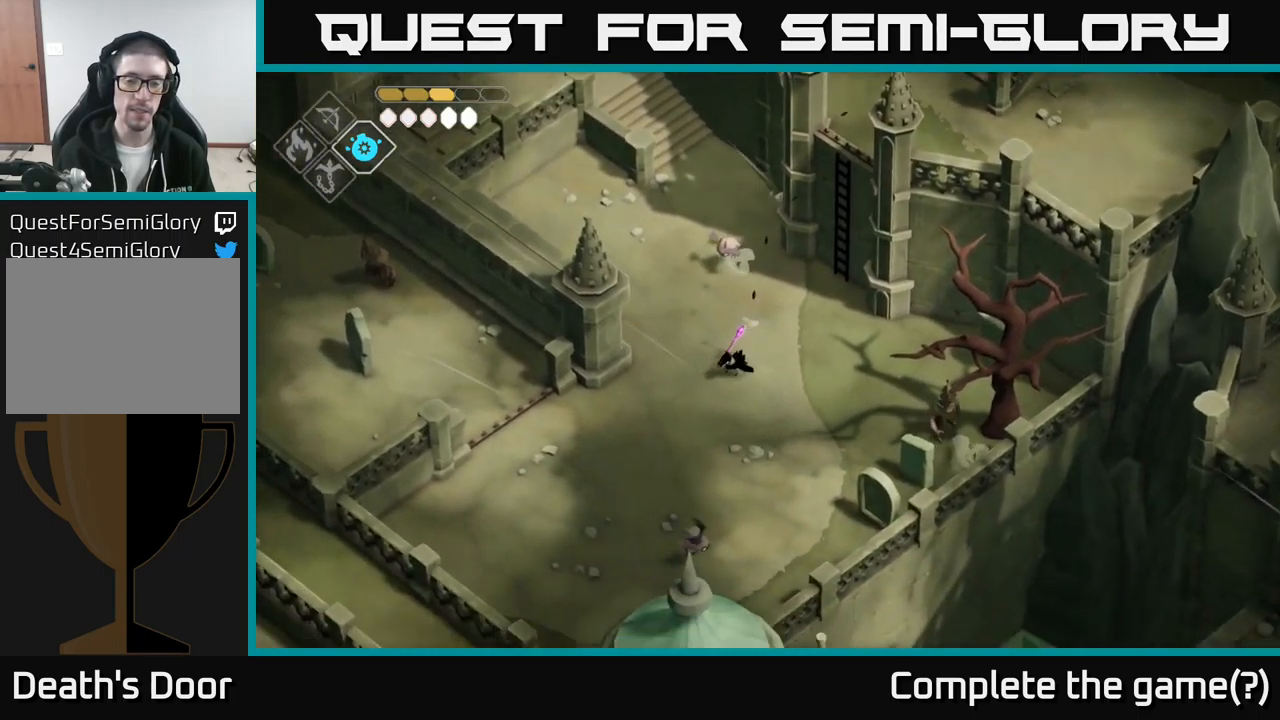
{"buttons": [], "left_stick": "down-left", "right_stick": "down", "events": []}
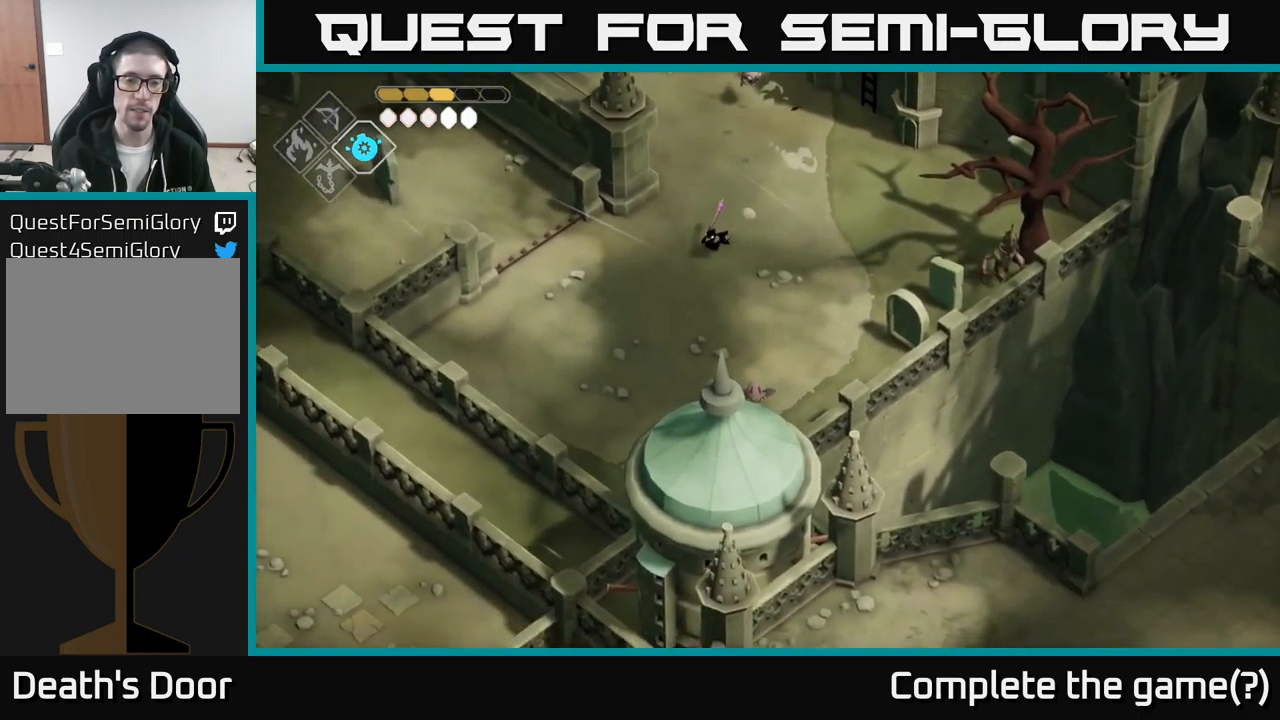
{"buttons": [], "left_stick": "down-left", "right_stick": "down", "events": []}
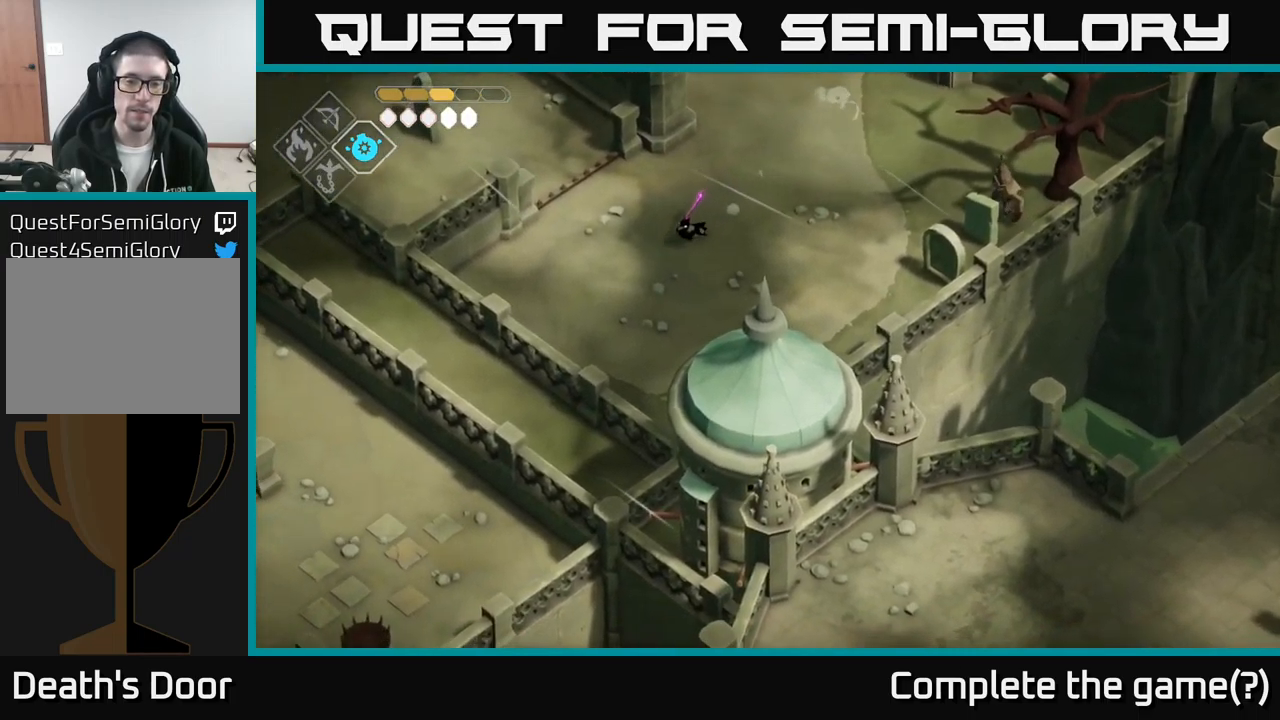
{"buttons": [], "left_stick": "down", "right_stick": "down", "events": [[150, "left_stick", "down"]]}
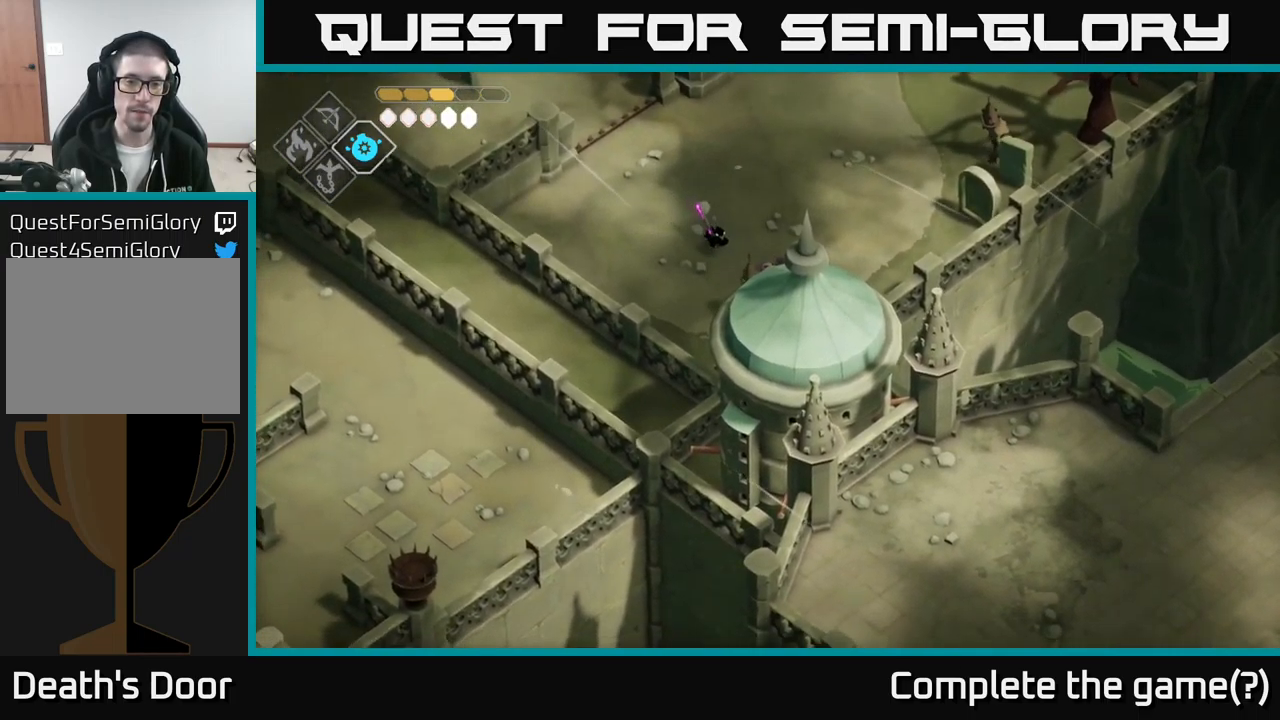
{"buttons": [], "left_stick": "down-right", "right_stick": "center", "events": [[417, "right_stick", "center"], [483, "left_stick", "down-right"]]}
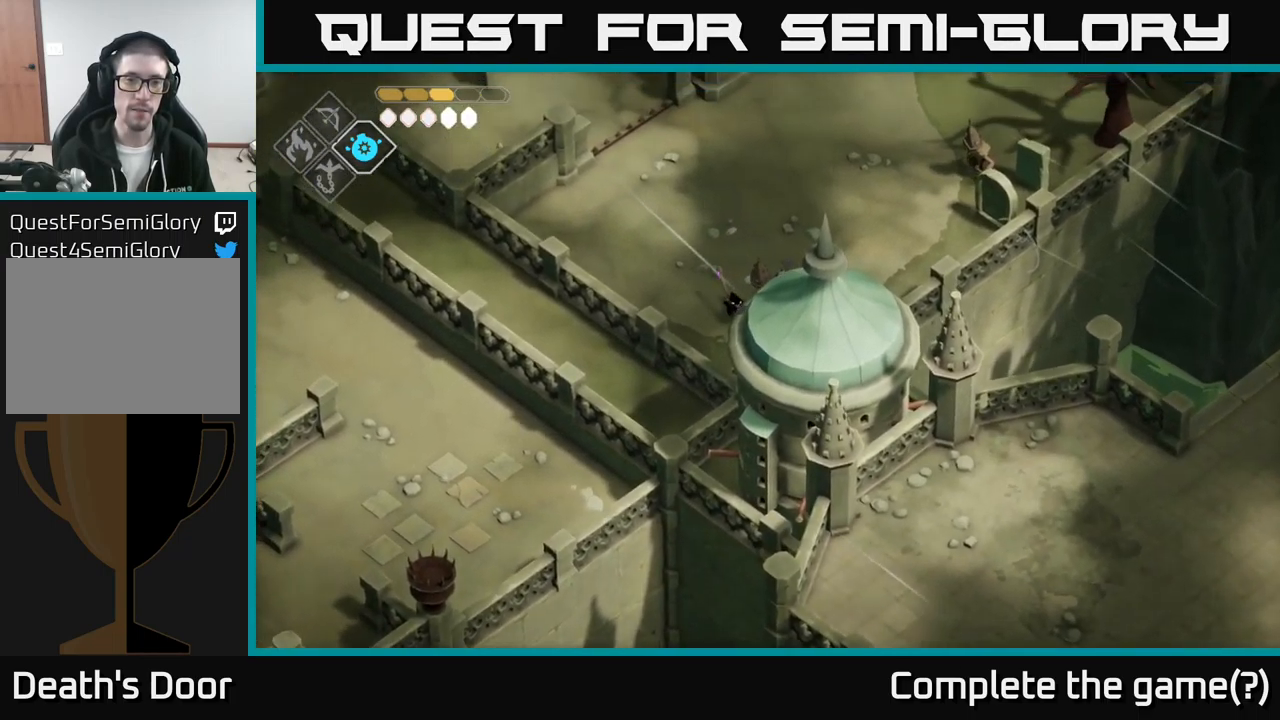
{"buttons": [], "left_stick": "up", "right_stick": "center", "events": [[167, "X", "down"], [183, "left_stick", "right"], [250, "X", "up"], [367, "left_stick", "up-right"], [500, "left_stick", "up"]]}
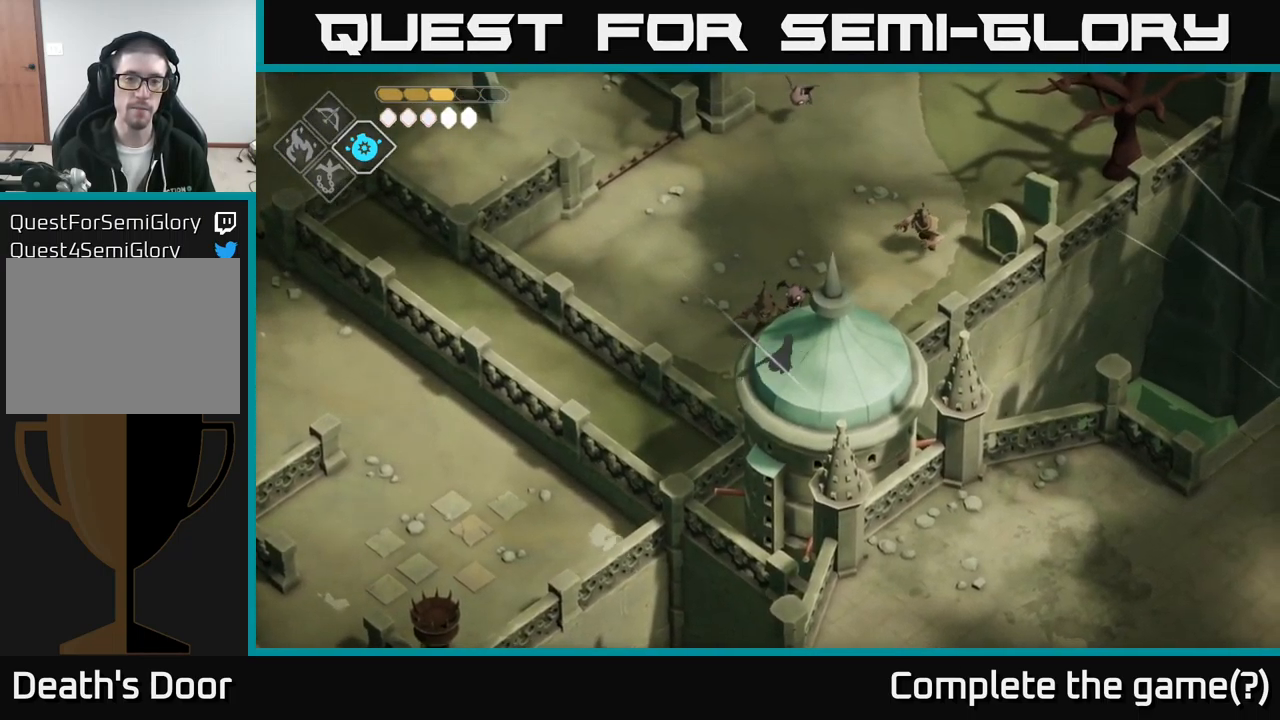
{"buttons": [], "left_stick": "up", "right_stick": "center", "events": [[17, "X", "down"], [183, "X", "up"]]}
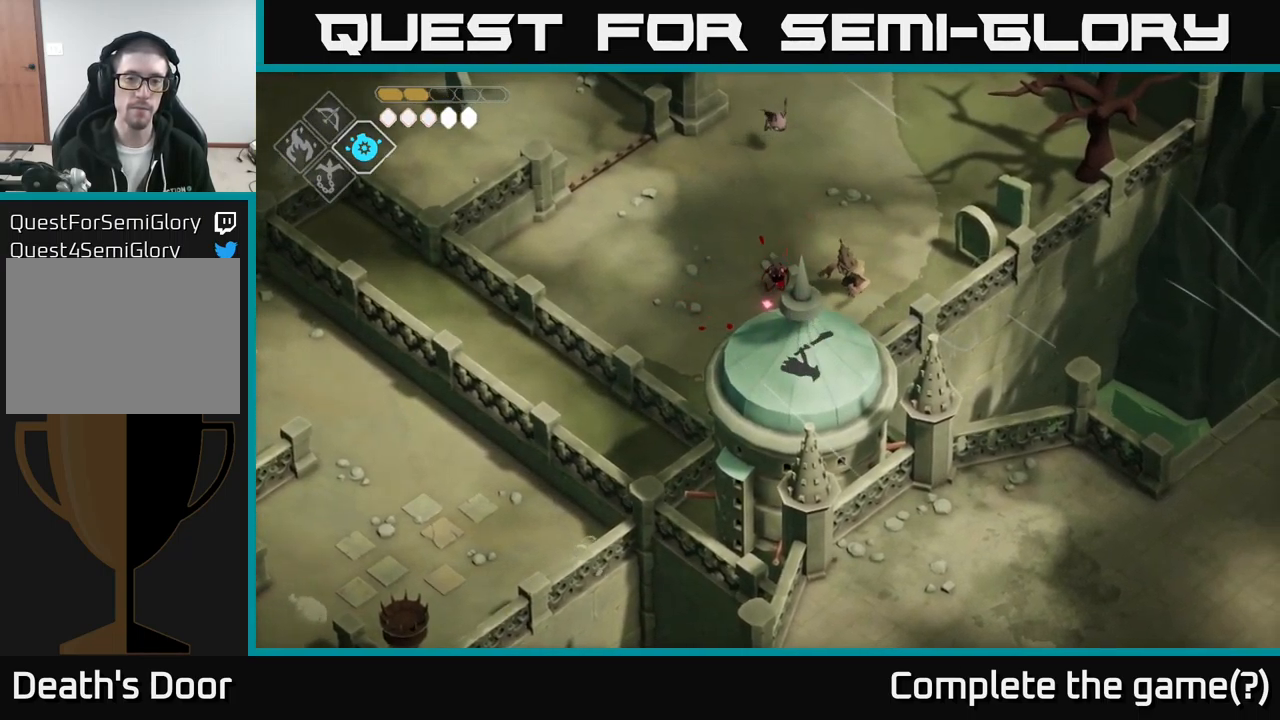
{"buttons": ["X"], "left_stick": "up", "right_stick": "center", "events": [[234, "left_stick", "center"], [417, "X", "down"], [417, "left_stick", "up"]]}
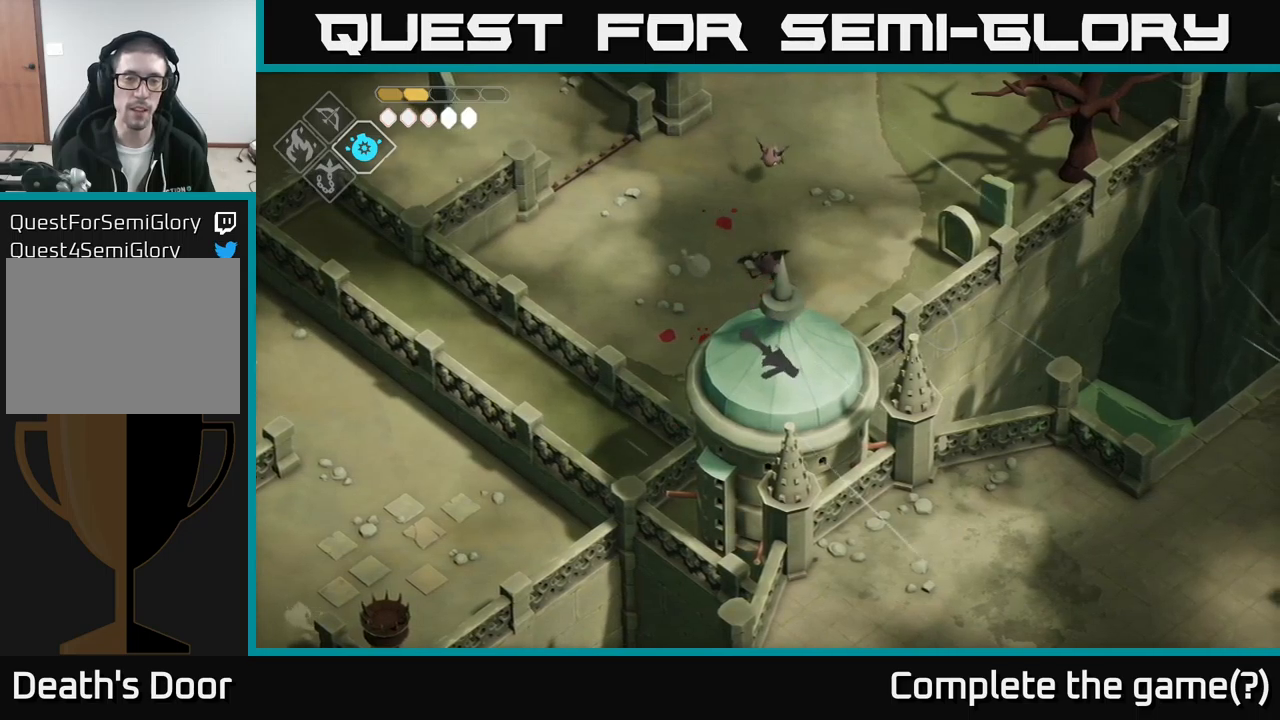
{"buttons": ["X"], "left_stick": "up", "right_stick": "center", "events": [[34, "X", "up"], [100, "left_stick", "up-left"], [117, "X", "down"], [200, "left_stick", "center"], [267, "X", "up"], [300, "left_stick", "up"], [467, "X", "down"]]}
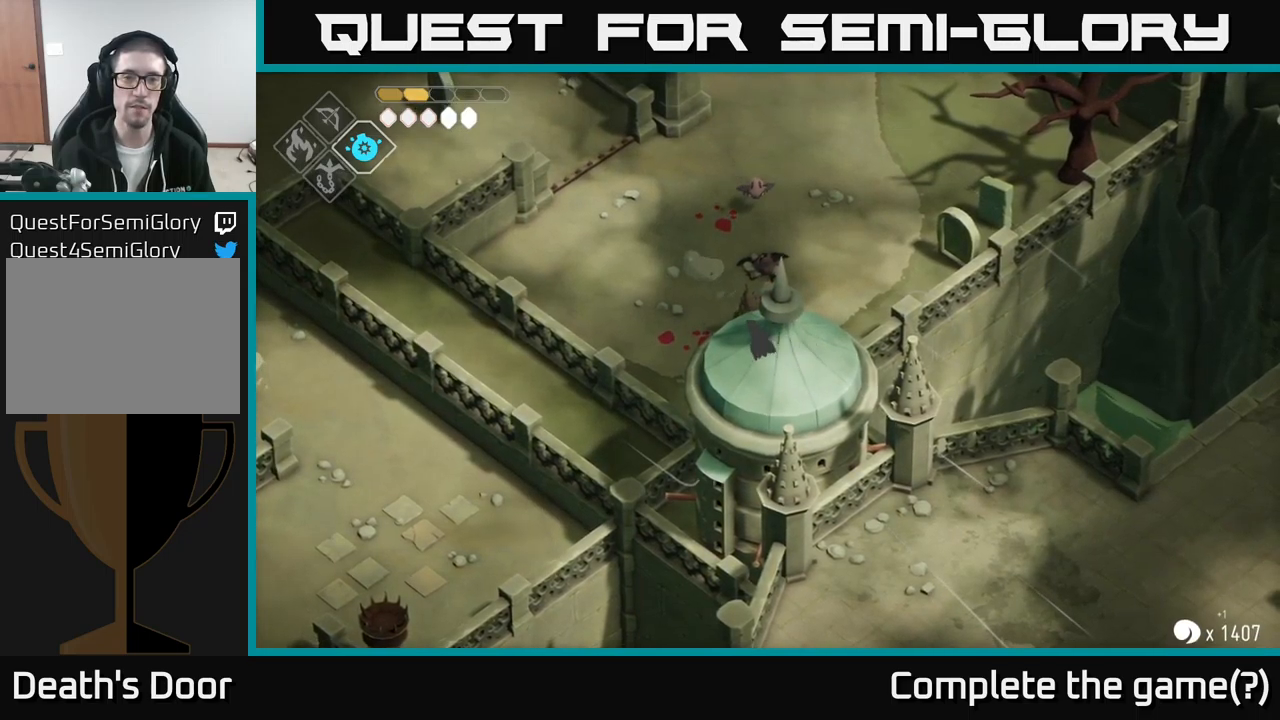
{"buttons": ["X"], "left_stick": "up", "right_stick": "center", "events": [[100, "X", "up"], [417, "X", "down"]]}
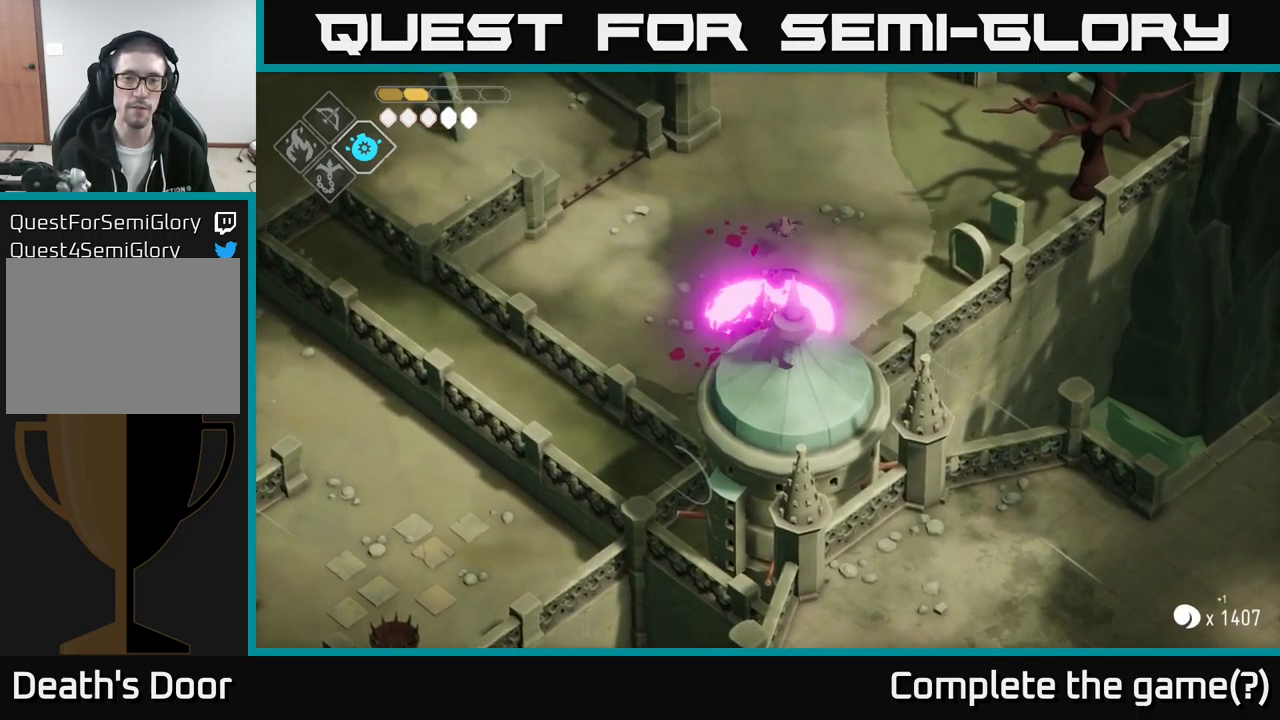
{"buttons": [], "left_stick": "up", "right_stick": "center", "events": [[84, "X", "up"]]}
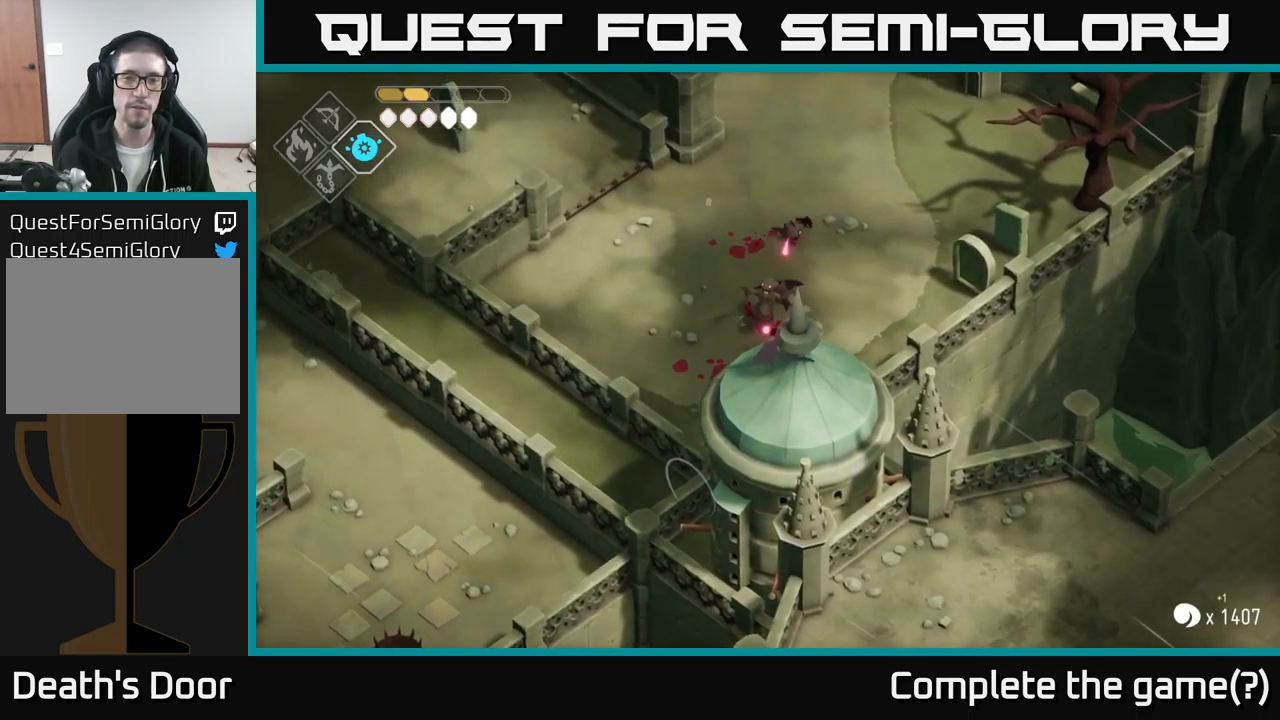
{"buttons": [], "left_stick": "down", "right_stick": "center", "events": [[84, "left_stick", "down-left"], [384, "left_stick", "down"]]}
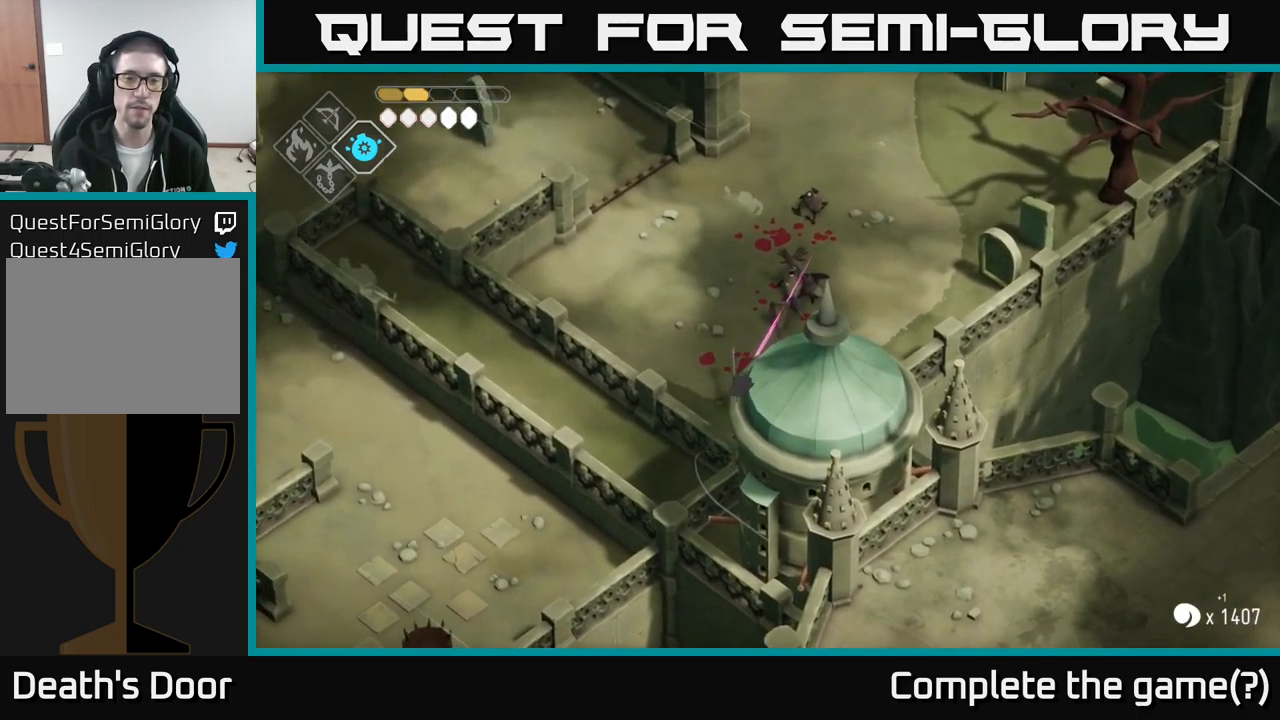
{"buttons": [], "left_stick": "down-right", "right_stick": "center", "events": [[317, "left_stick", "down-right"]]}
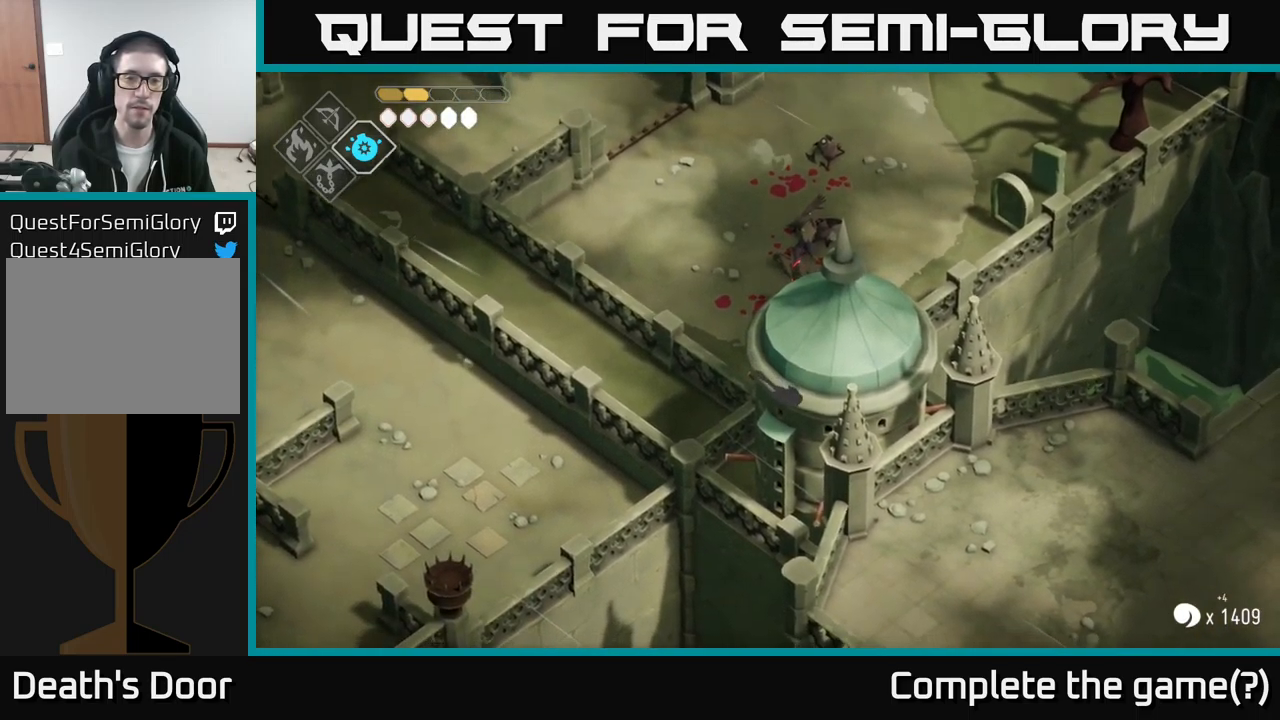
{"buttons": [], "left_stick": "down-left", "right_stick": "center", "events": [[167, "left_stick", "down"], [267, "left_stick", "down-left"]]}
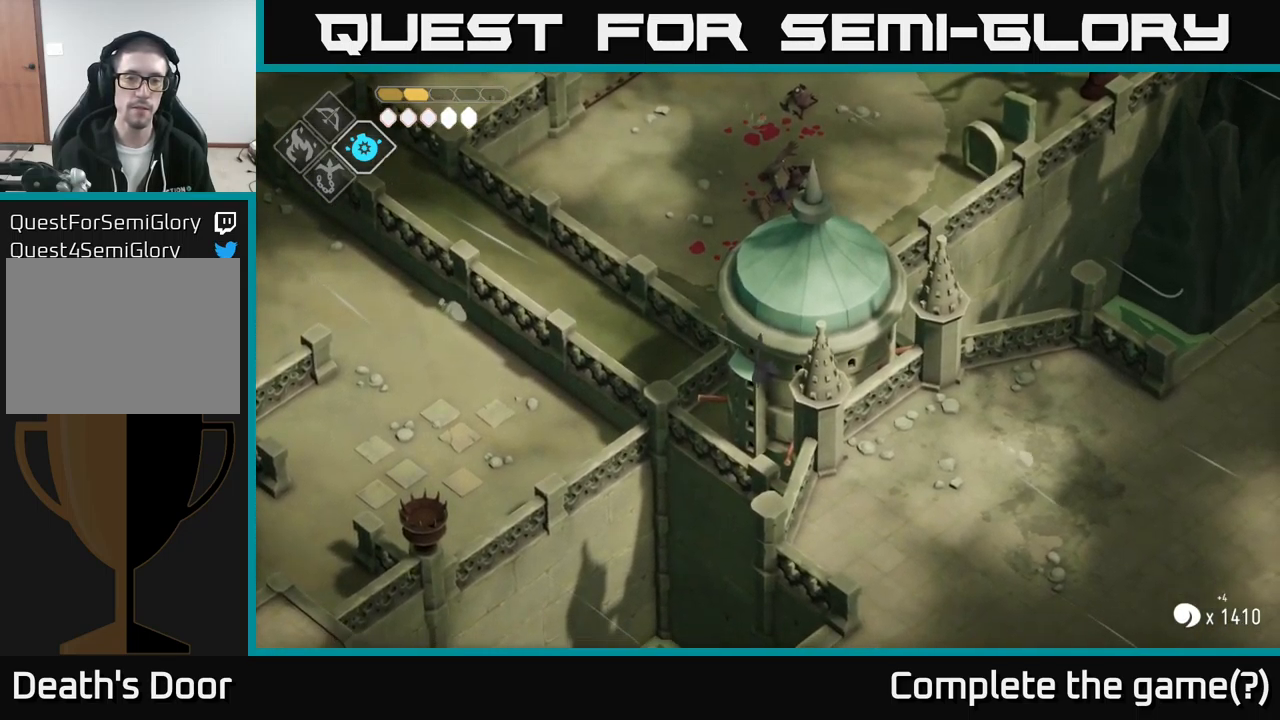
{"buttons": [], "left_stick": "down-right", "right_stick": "center", "events": [[17, "left_stick", "down"], [250, "left_stick", "down-left"], [467, "left_stick", "down-right"]]}
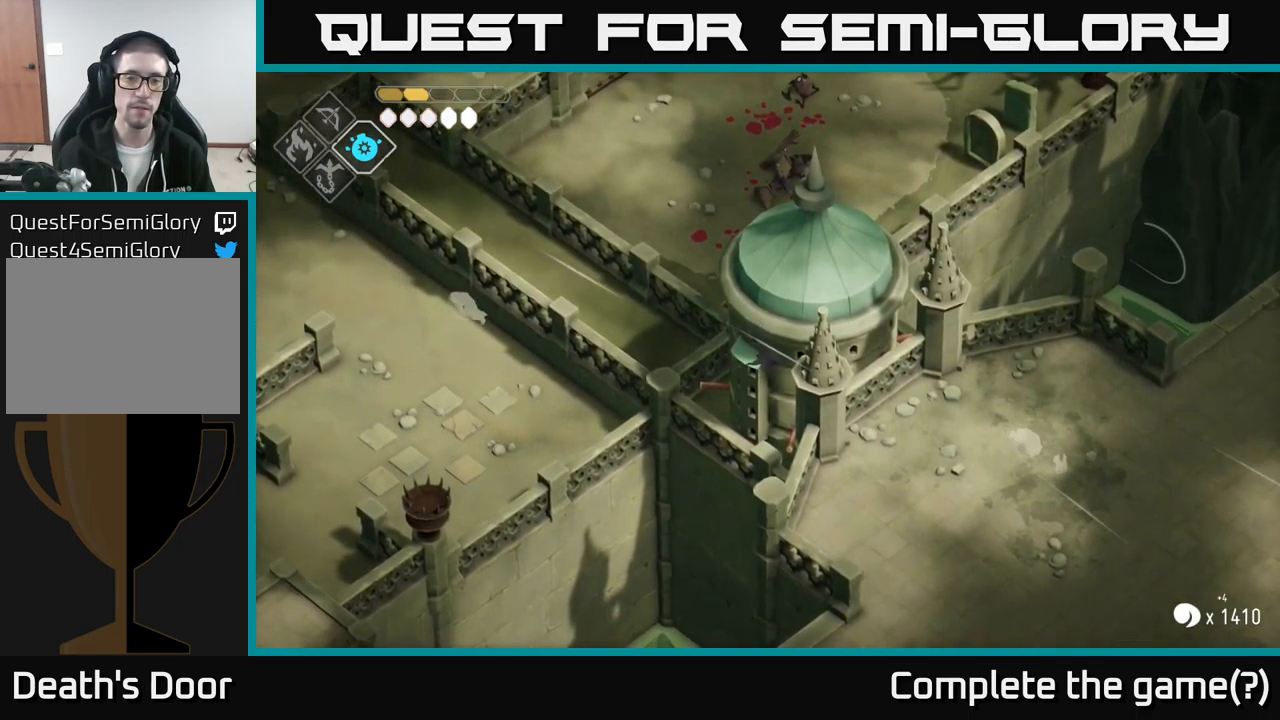
{"buttons": [], "left_stick": "right", "right_stick": "center", "events": [[17, "X", "down"], [234, "X", "up"], [384, "left_stick", "right"]]}
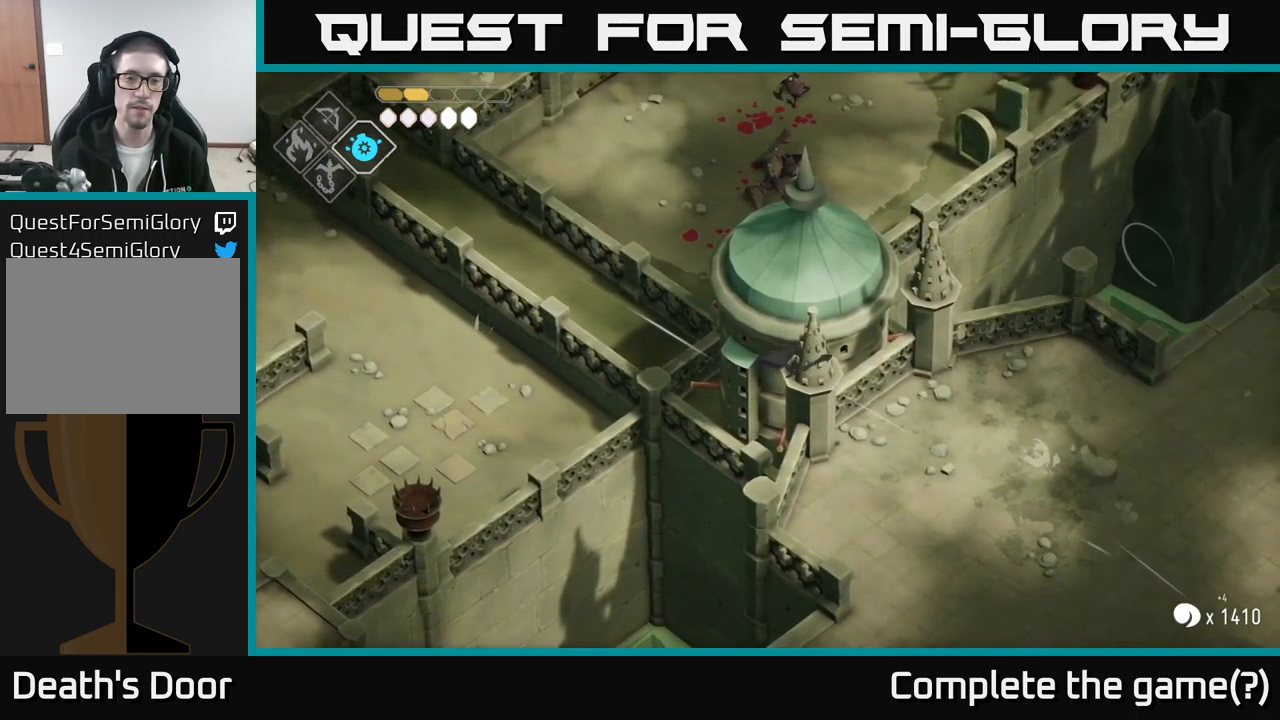
{"buttons": [], "left_stick": "down-right", "right_stick": "center", "events": [[184, "left_stick", "down-right"]]}
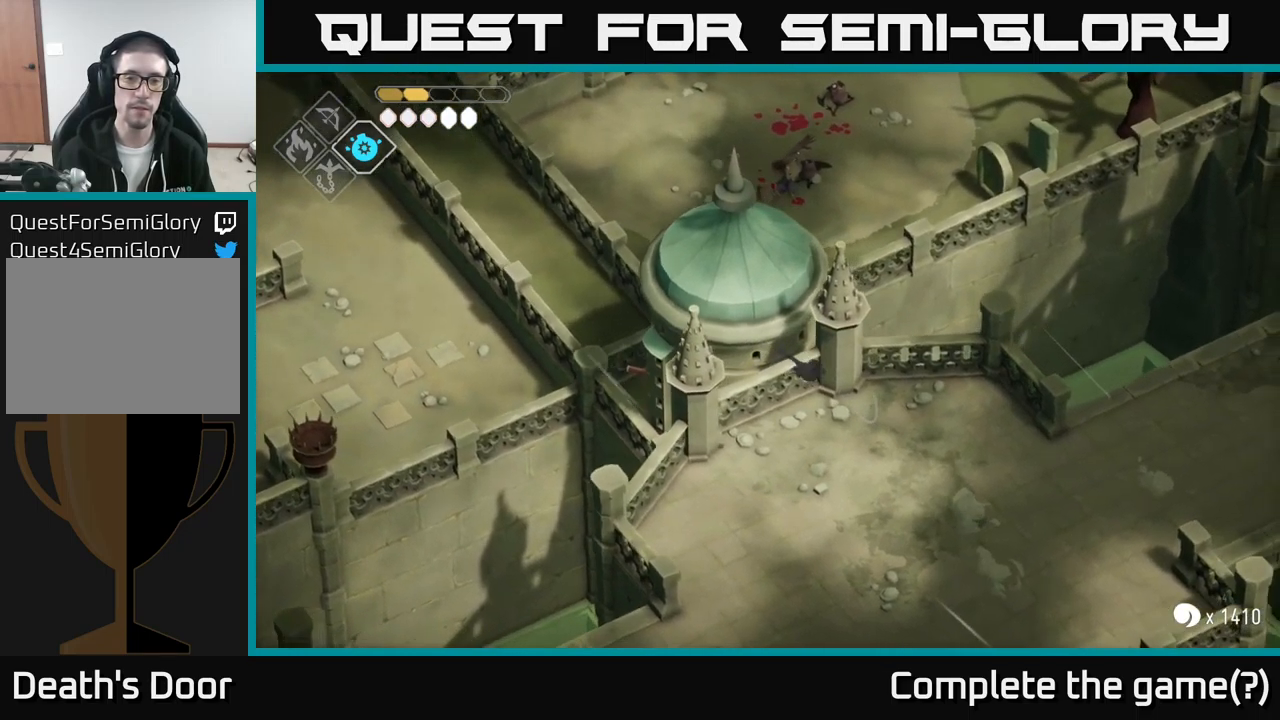
{"buttons": [], "left_stick": "center", "right_stick": "left", "events": [[117, "left_stick", "center"], [267, "right_stick", "left"]]}
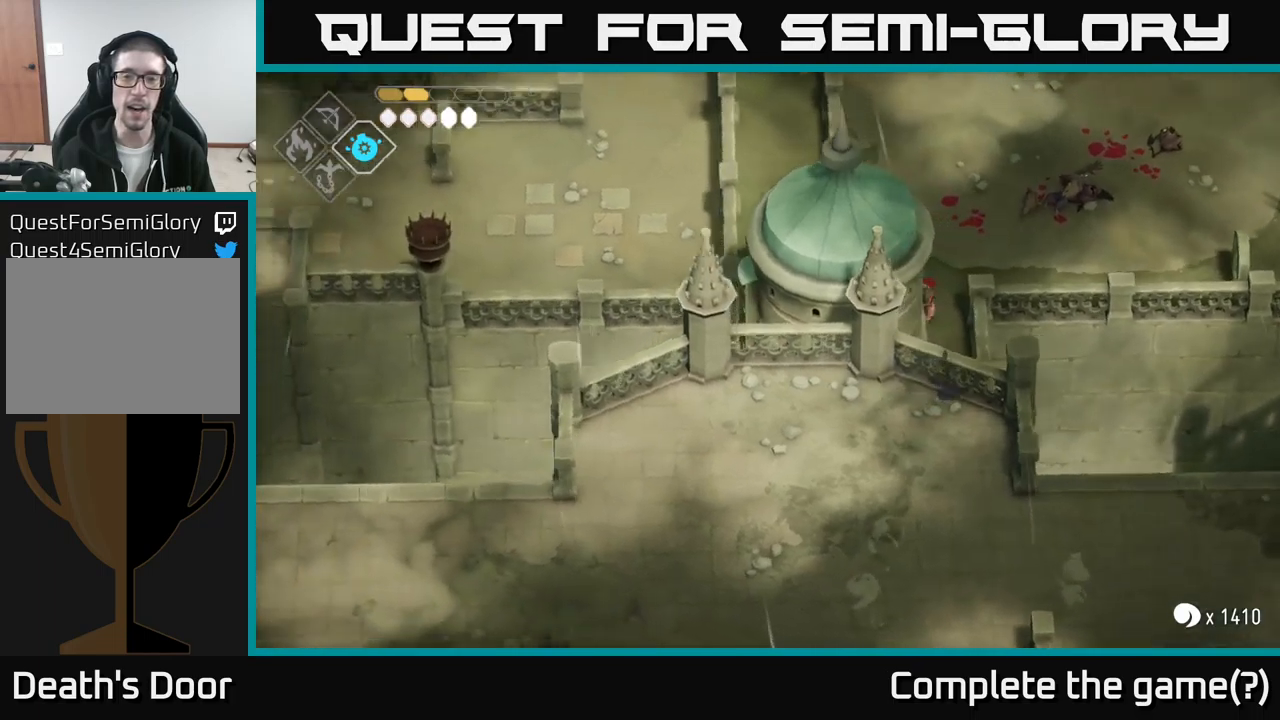
{"buttons": [], "left_stick": "center", "right_stick": "left", "events": []}